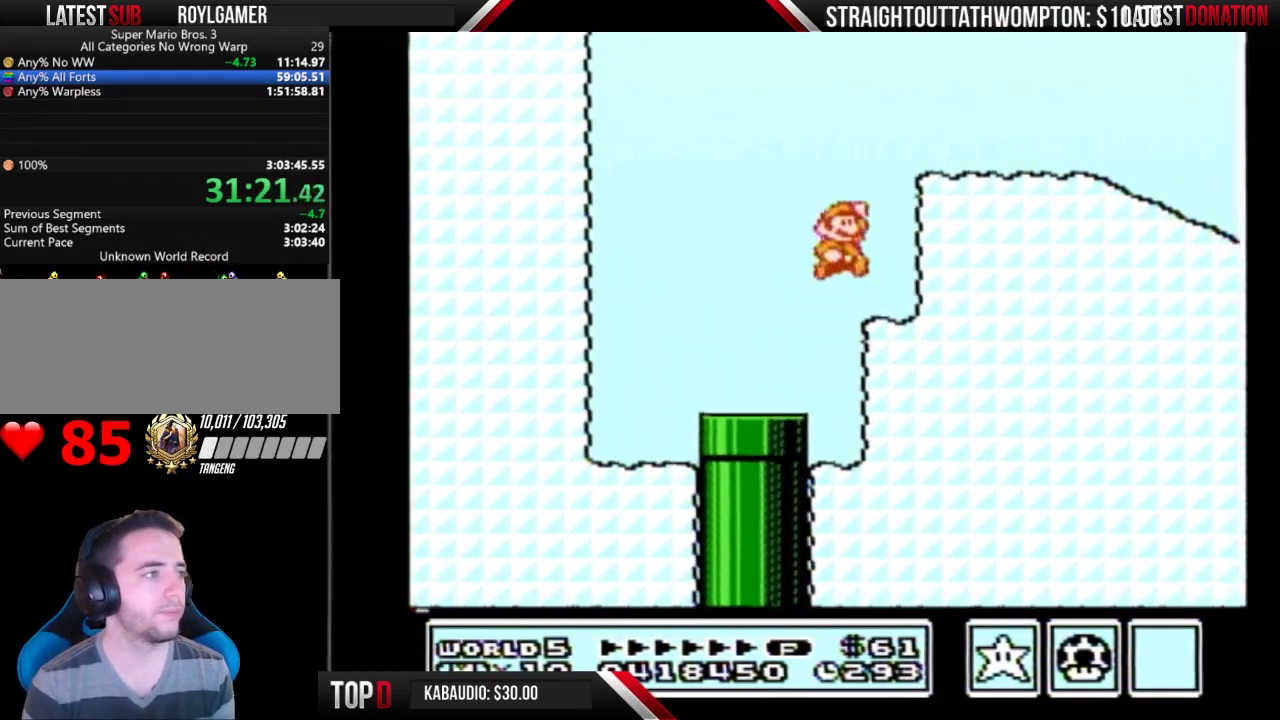
Gameplay with a controller (Nintendo layout); each line is a JSON object with the inputs held at the frame after it. "events" lists button and stick changes between this image and that frame as [ms after this image, input, new state], when the widget could be followed in between. Not read: L3 R3.
{"buttons": ["B", "DPAD_RIGHT"], "events": [[333, "A", "up"]]}
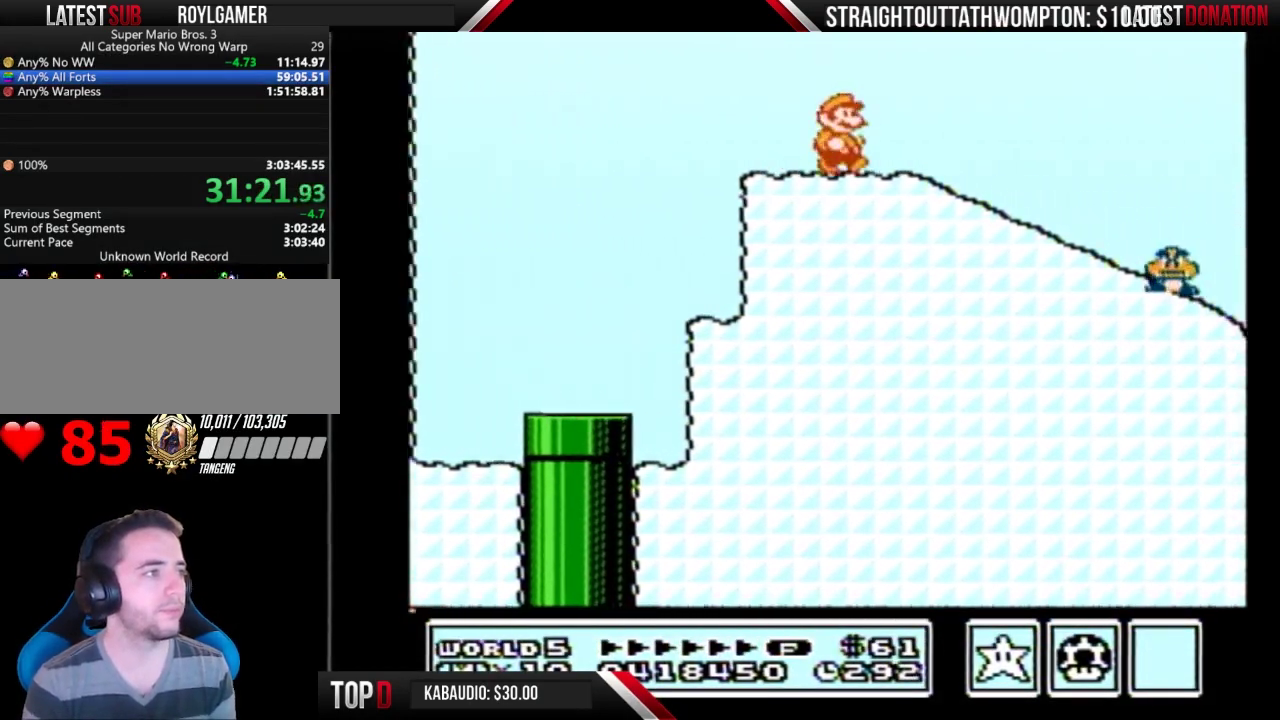
{"buttons": ["B"], "events": [[167, "DPAD_RIGHT", "up"]]}
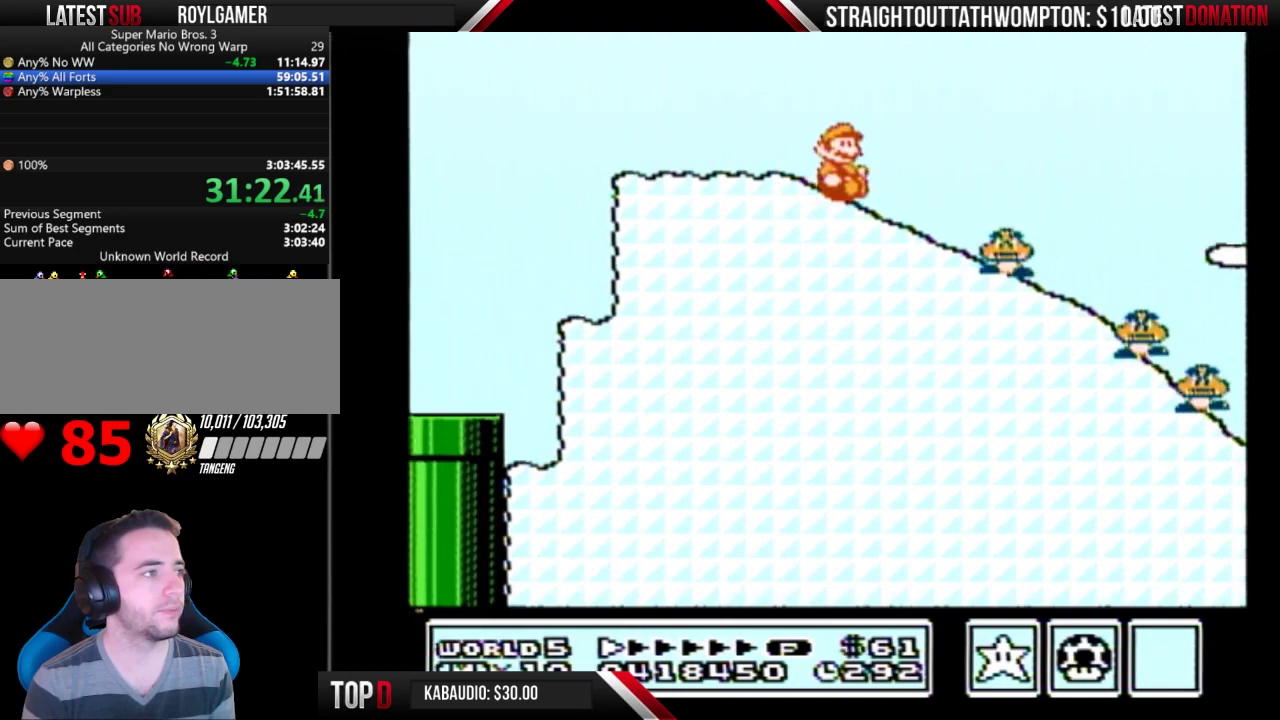
{"buttons": ["B"], "events": []}
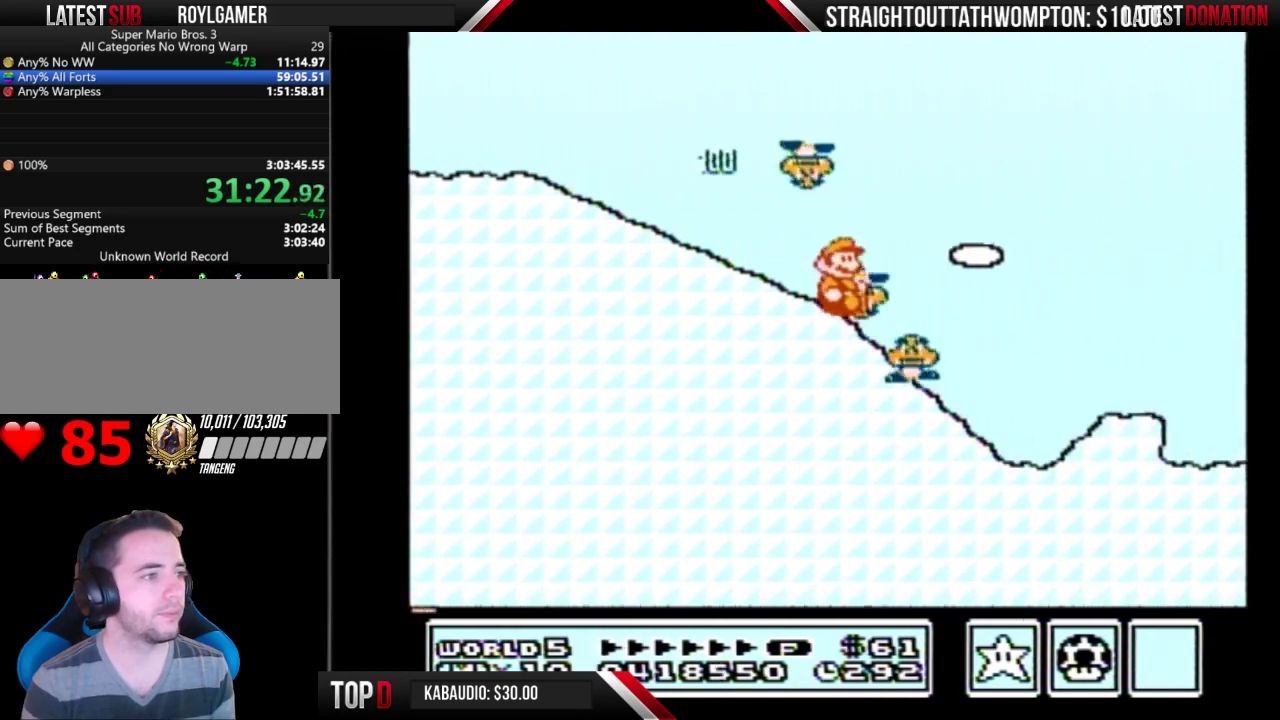
{"buttons": ["A", "B"], "events": [[233, "A", "down"]]}
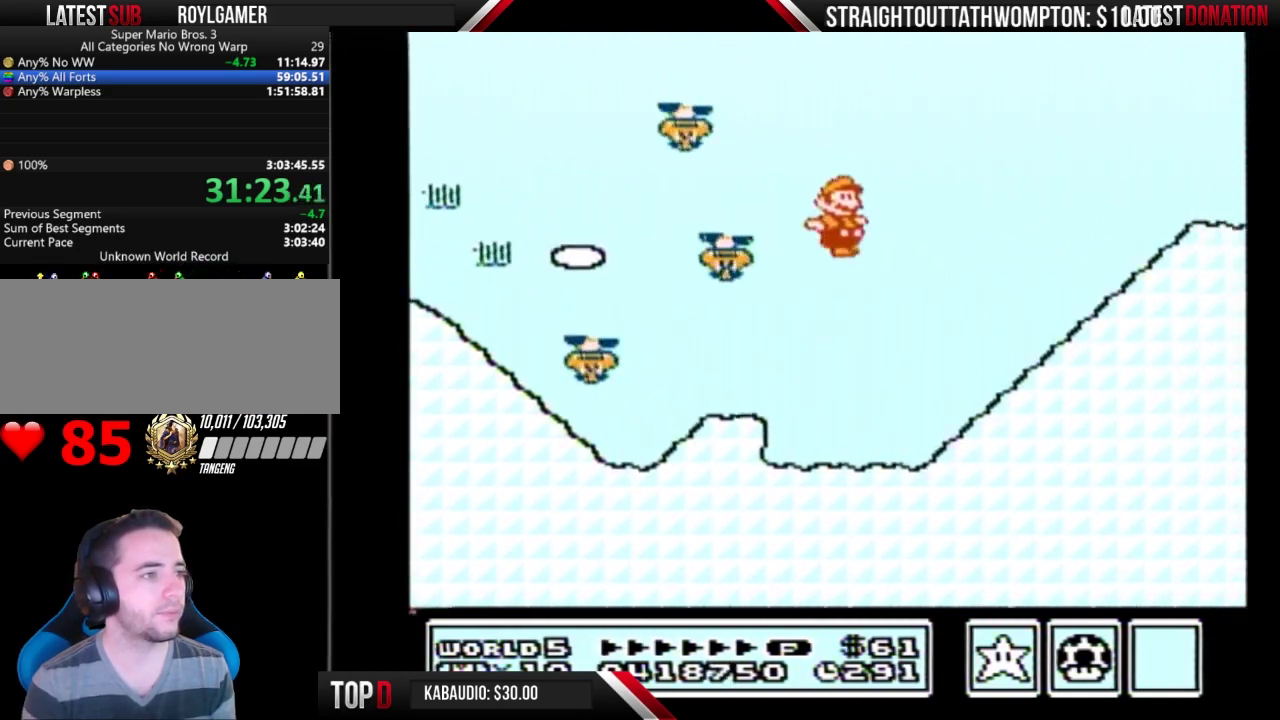
{"buttons": ["B"], "events": [[233, "A", "up"]]}
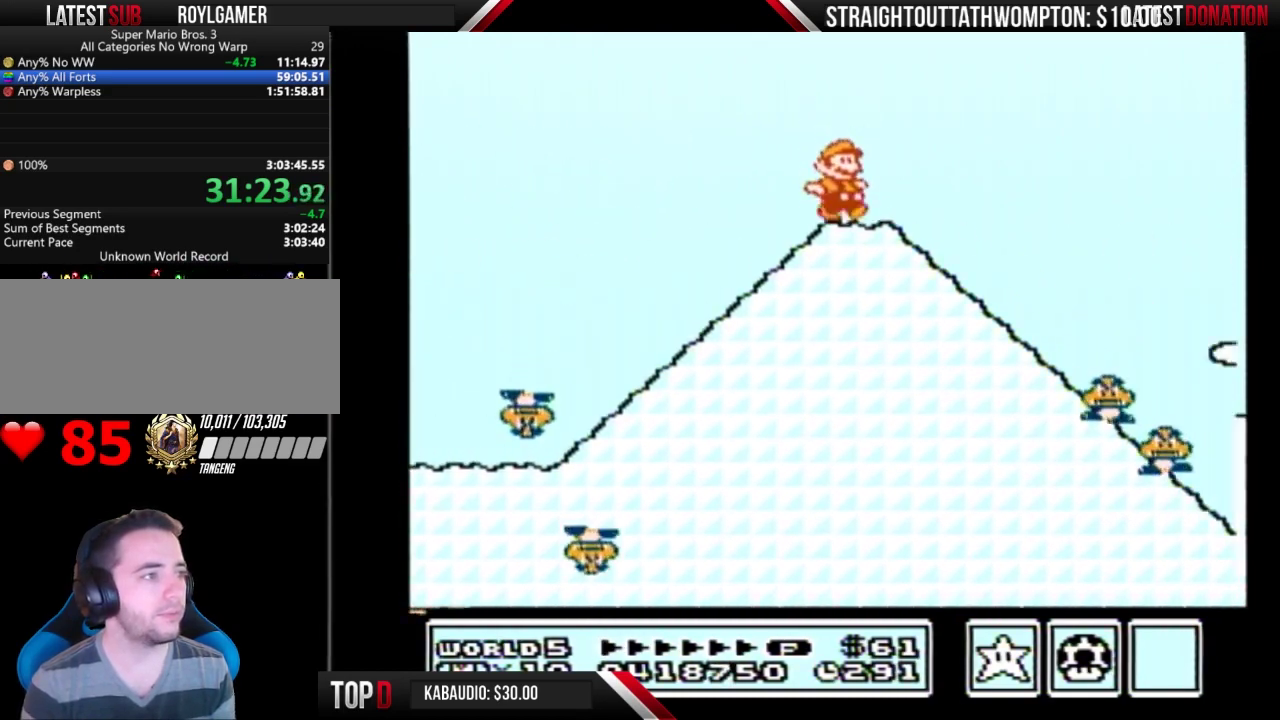
{"buttons": ["B"], "events": []}
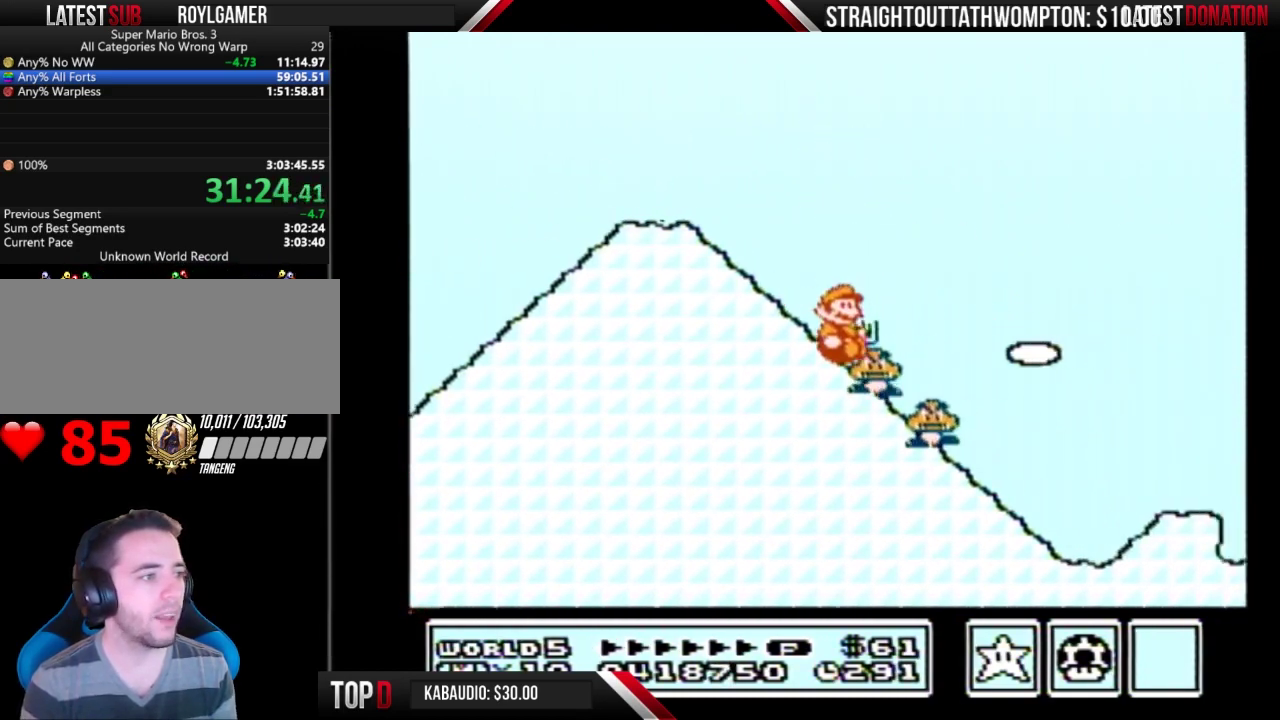
{"buttons": ["A", "B"], "events": [[200, "A", "down"]]}
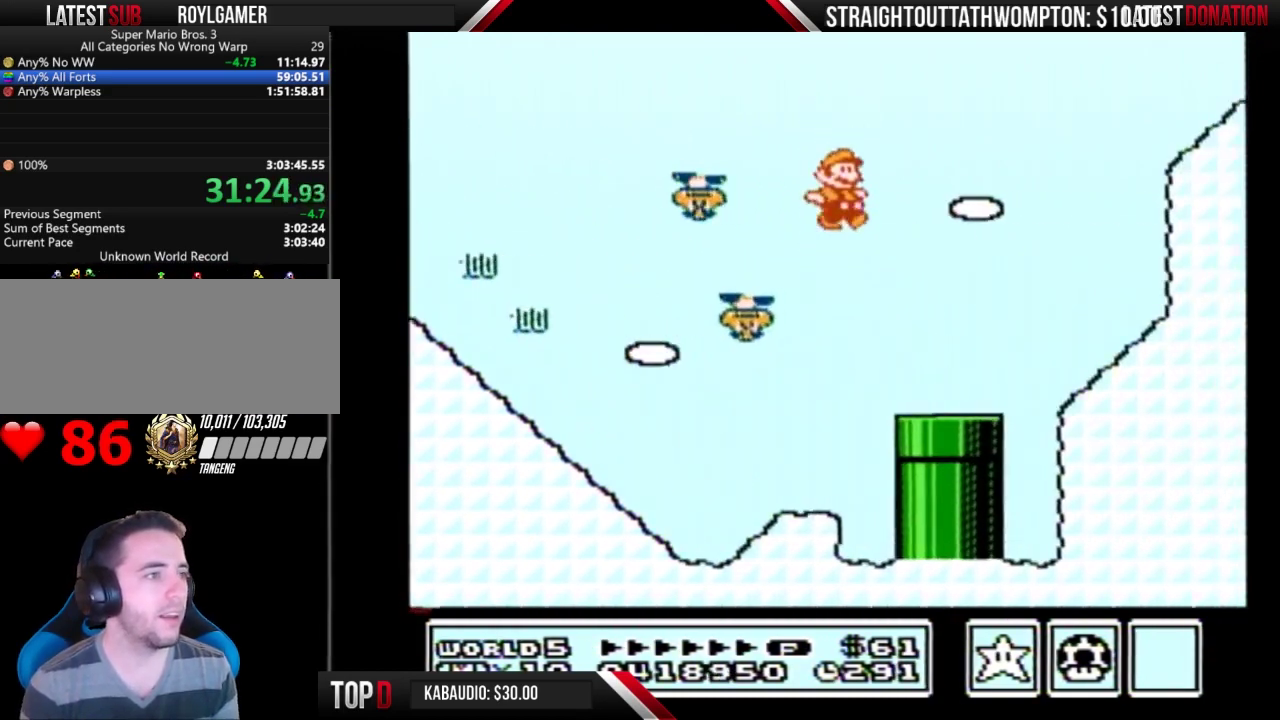
{"buttons": ["B", "DPAD_RIGHT"], "events": [[167, "DPAD_RIGHT", "down"], [333, "A", "up"]]}
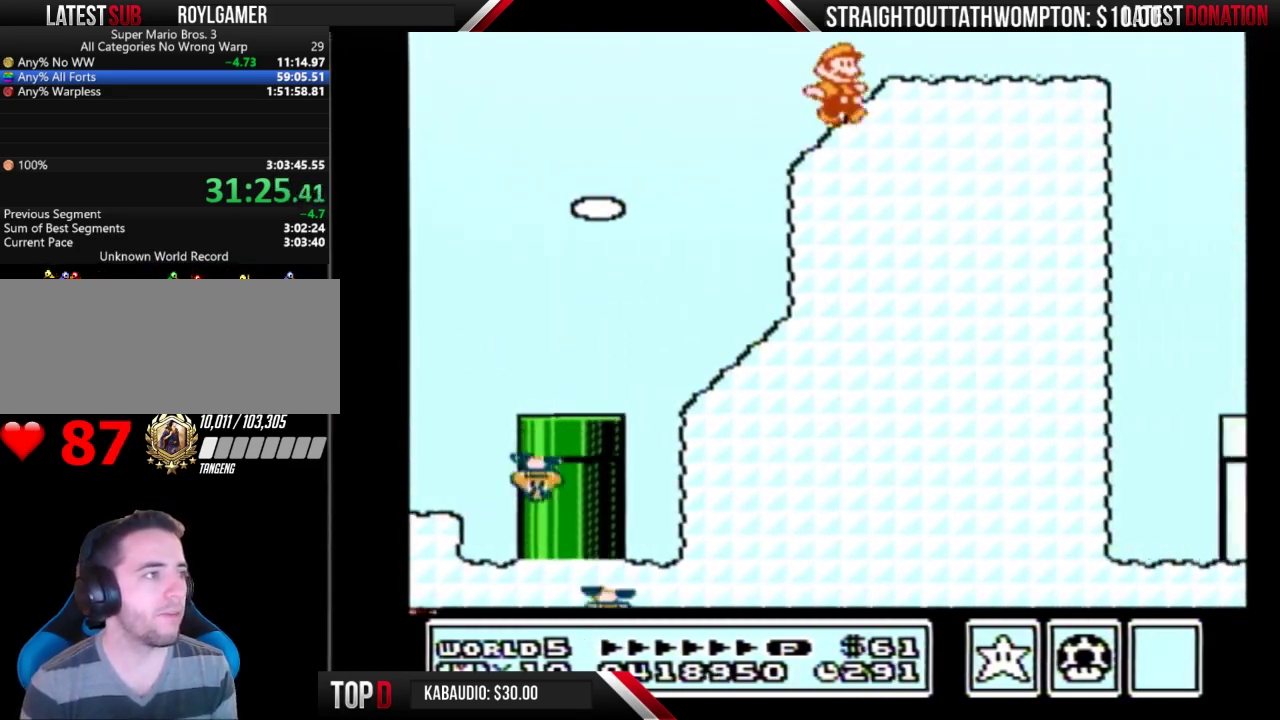
{"buttons": ["B", "DPAD_RIGHT"], "events": [[33, "A", "down"], [467, "A", "up"]]}
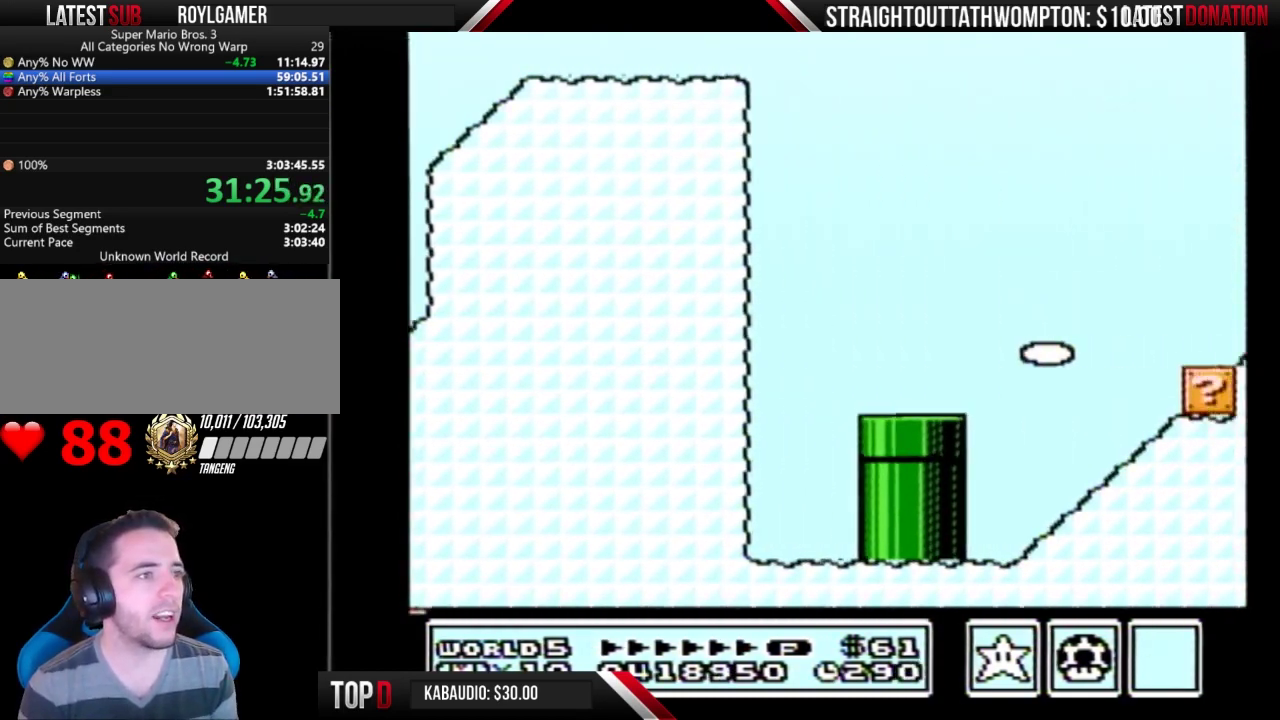
{"buttons": ["B", "DPAD_RIGHT"], "events": []}
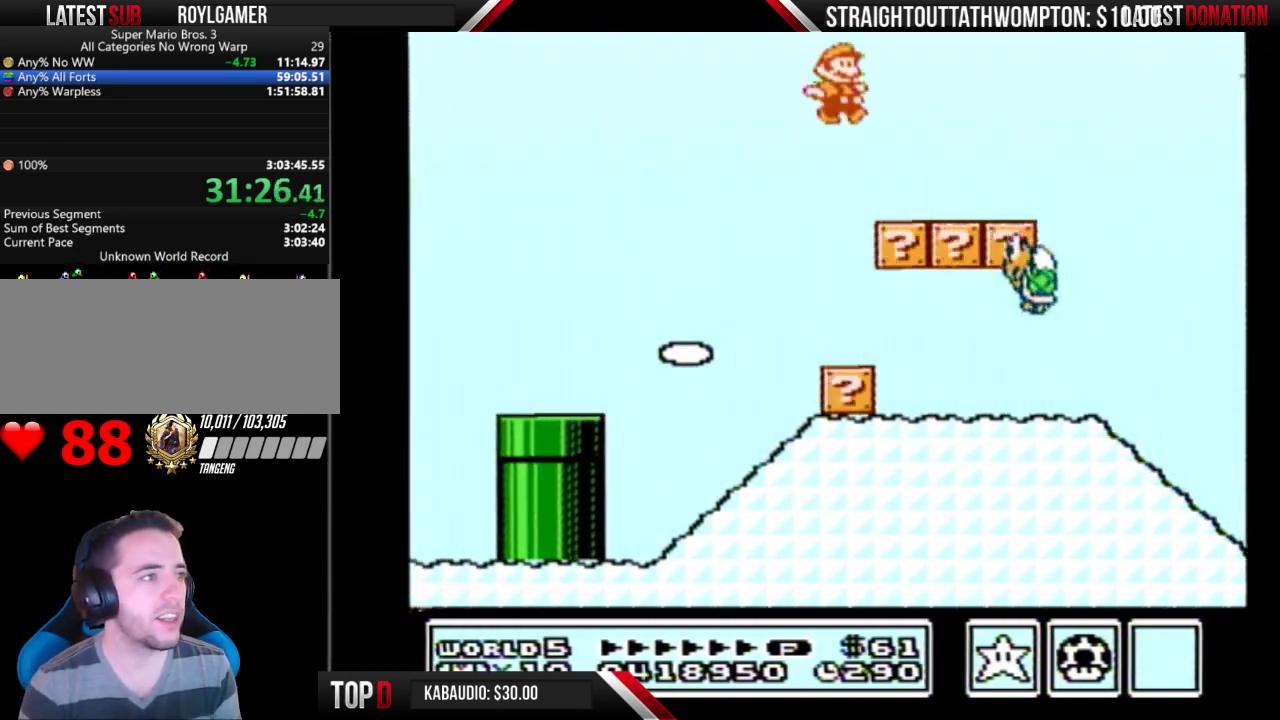
{"buttons": ["B", "DPAD_RIGHT"], "events": [[233, "A", "down"], [367, "A", "up"]]}
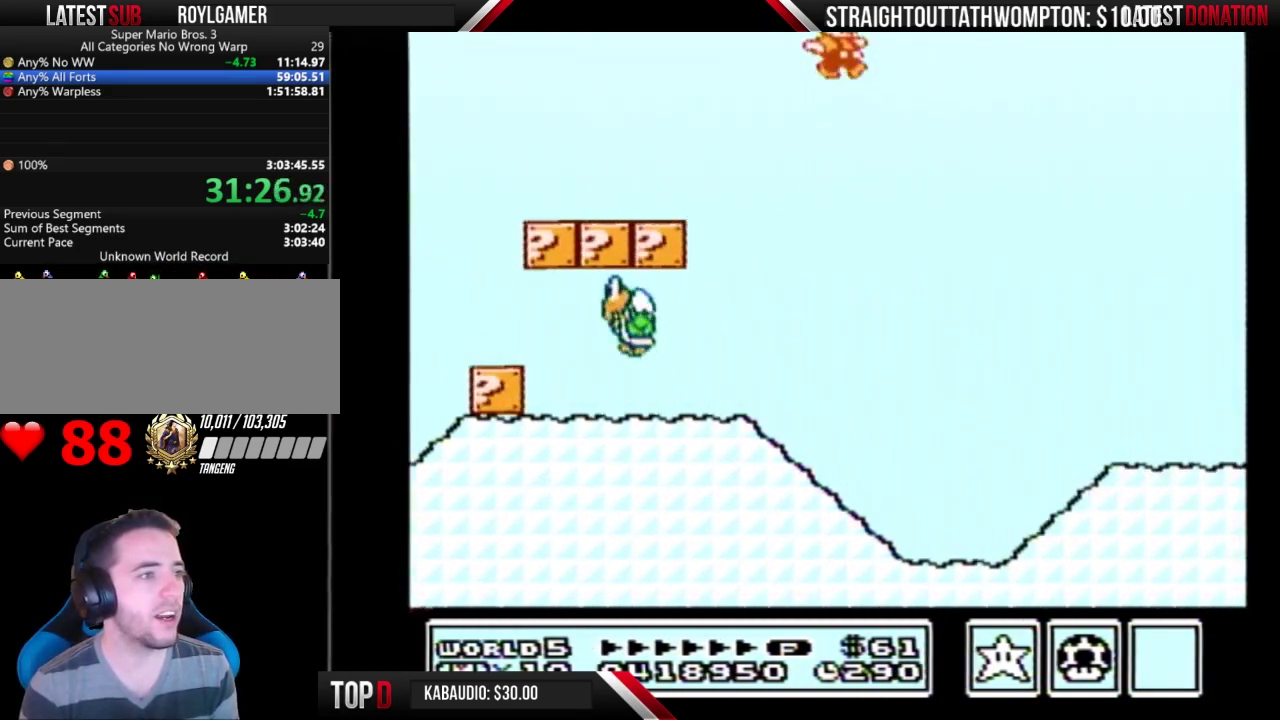
{"buttons": ["B", "DPAD_RIGHT"], "events": []}
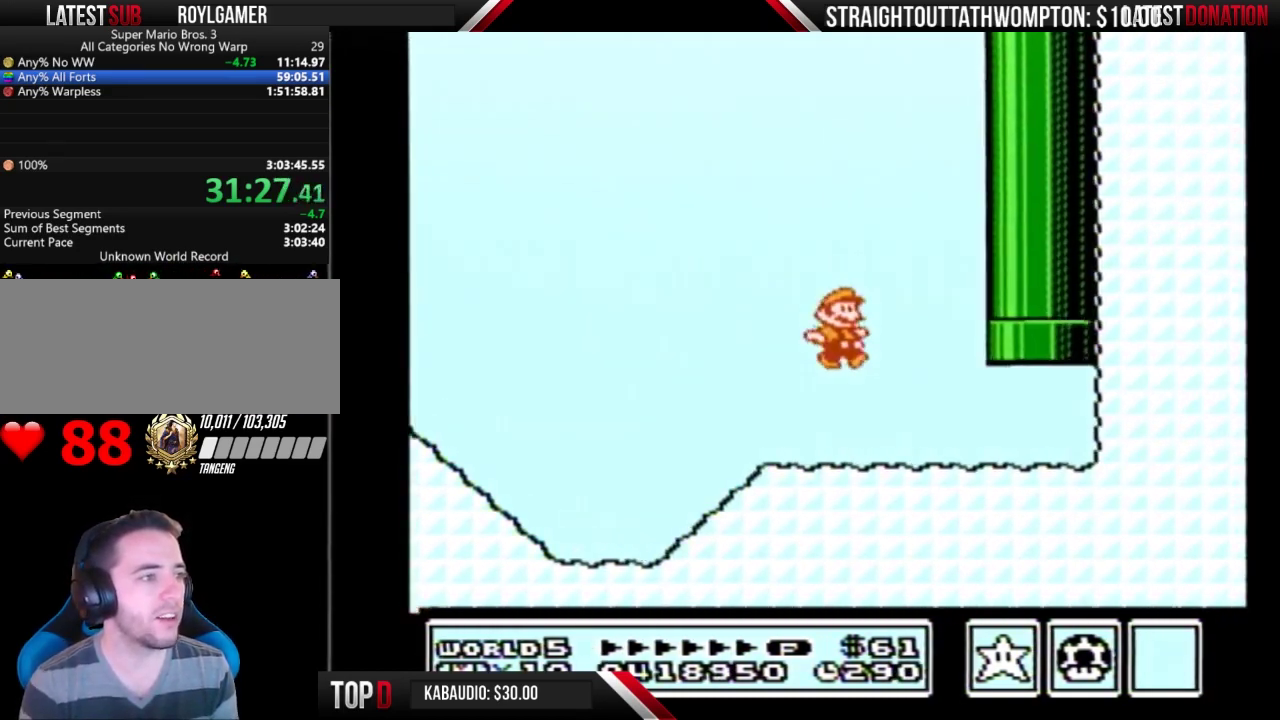
{"buttons": [], "events": [[267, "DPAD_RIGHT", "up"], [300, "A", "down"], [300, "DPAD_UP", "down"], [467, "A", "up"], [500, "B", "up"], [500, "DPAD_UP", "up"]]}
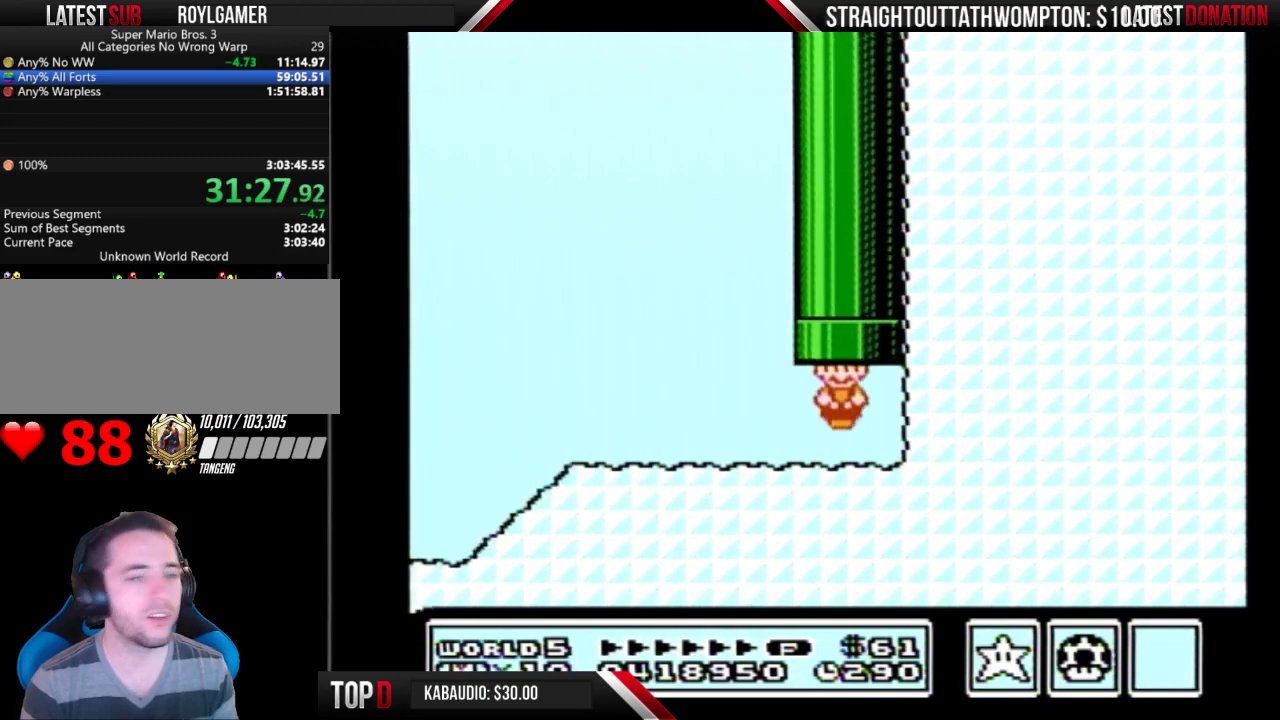
{"buttons": [], "events": []}
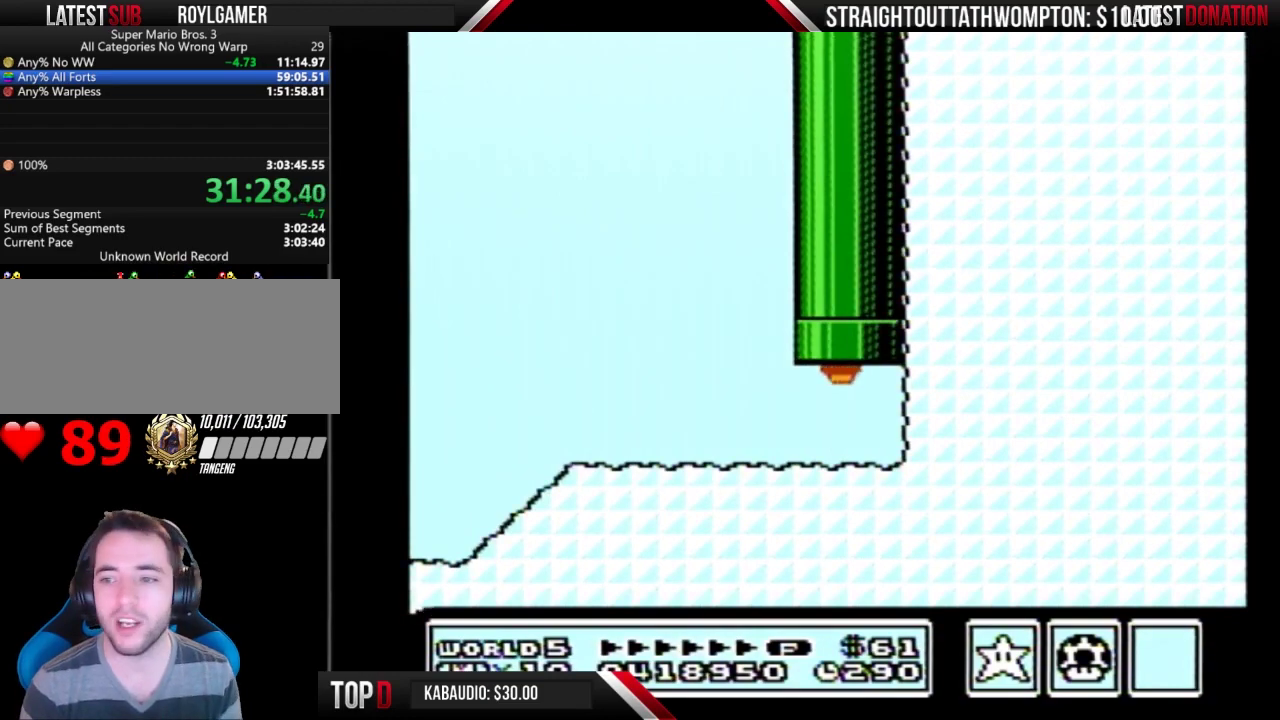
{"buttons": [], "events": []}
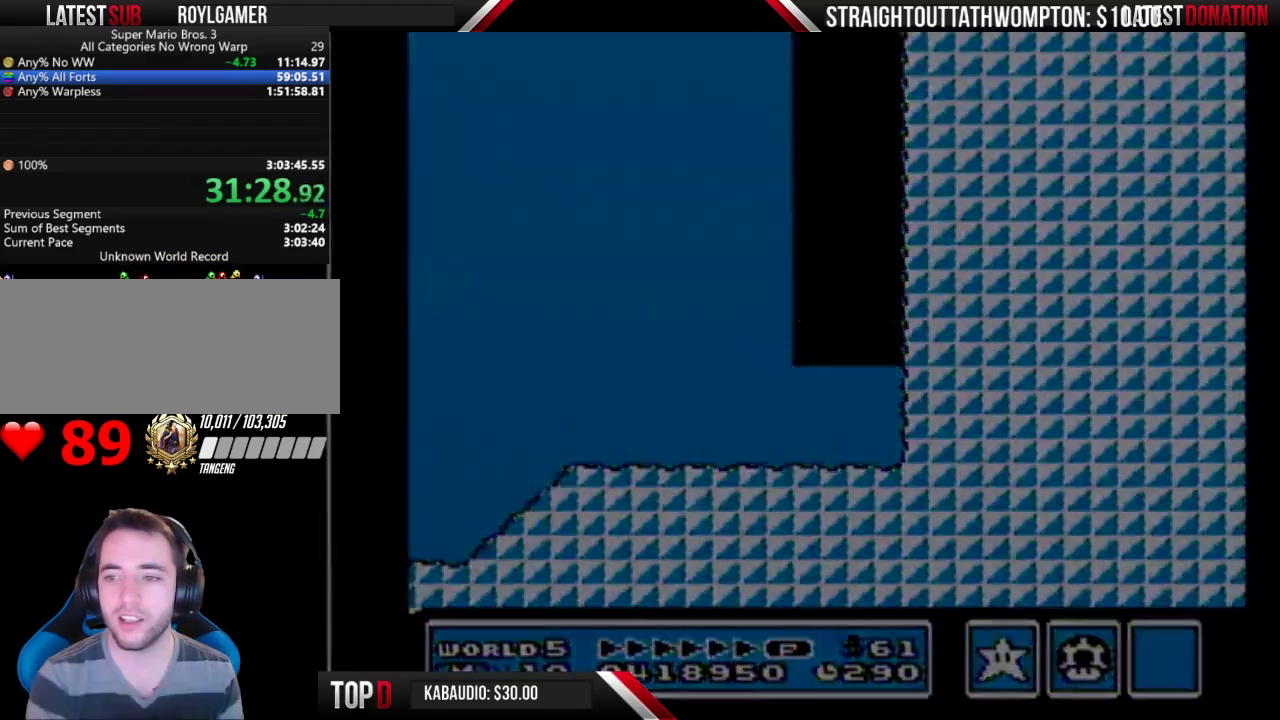
{"buttons": [], "events": []}
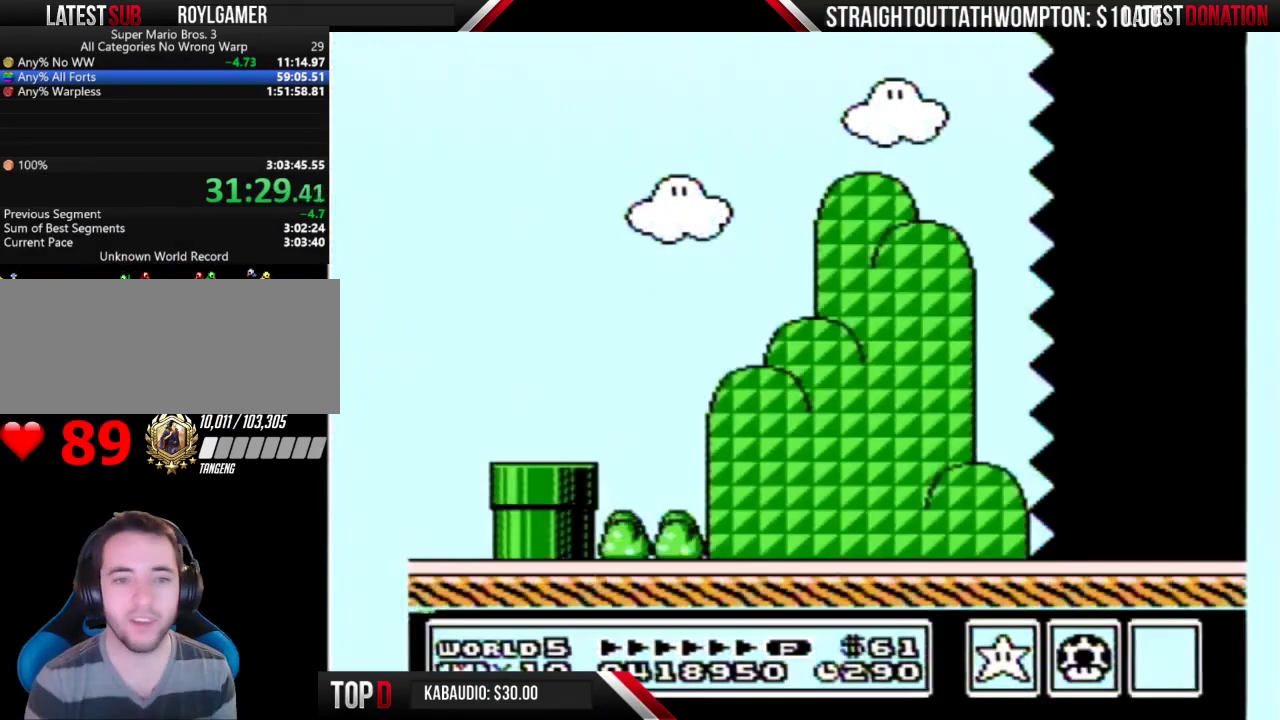
{"buttons": ["B", "DPAD_RIGHT"], "events": [[33, "B", "down"], [367, "DPAD_RIGHT", "down"]]}
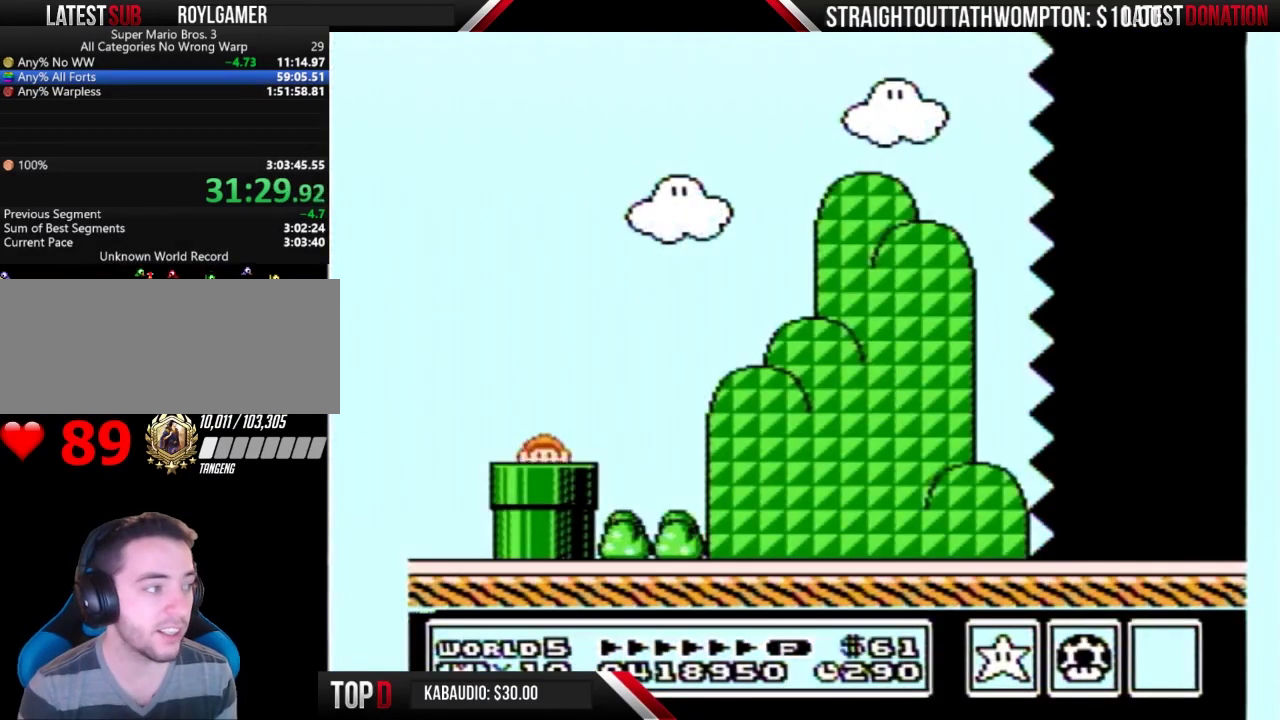
{"buttons": ["B", "DPAD_RIGHT"], "events": []}
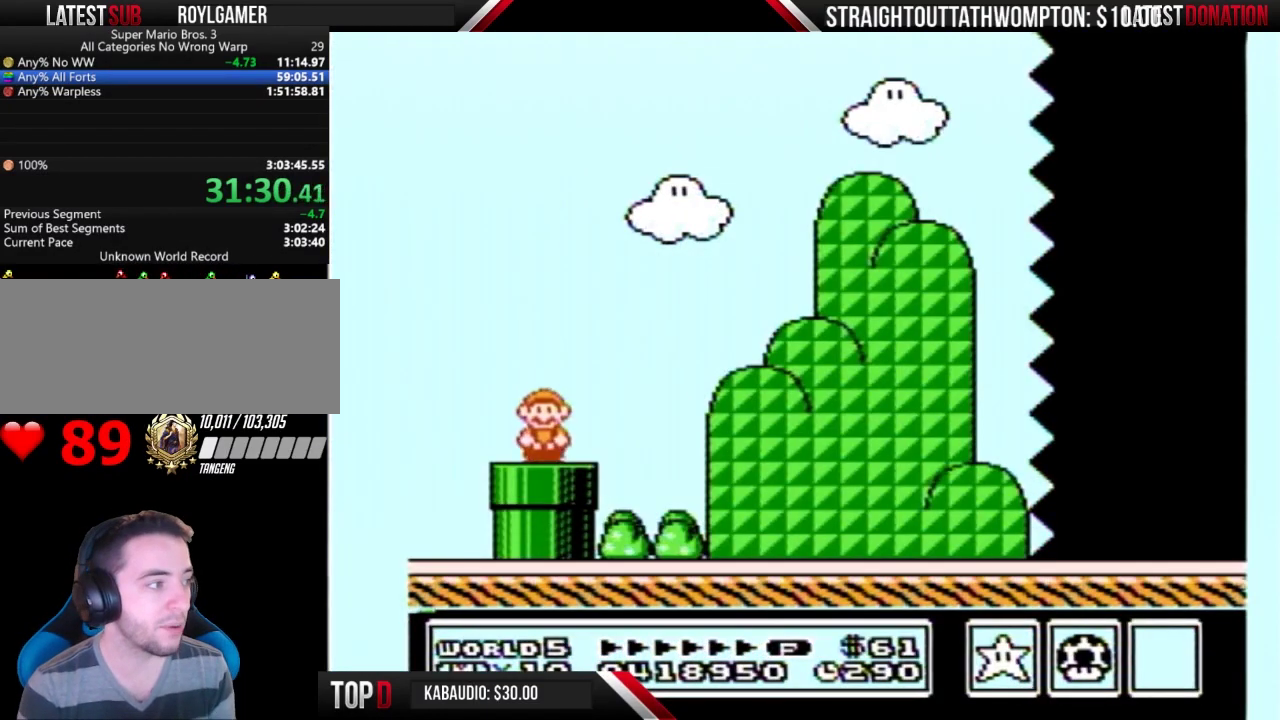
{"buttons": ["B", "DPAD_RIGHT"], "events": []}
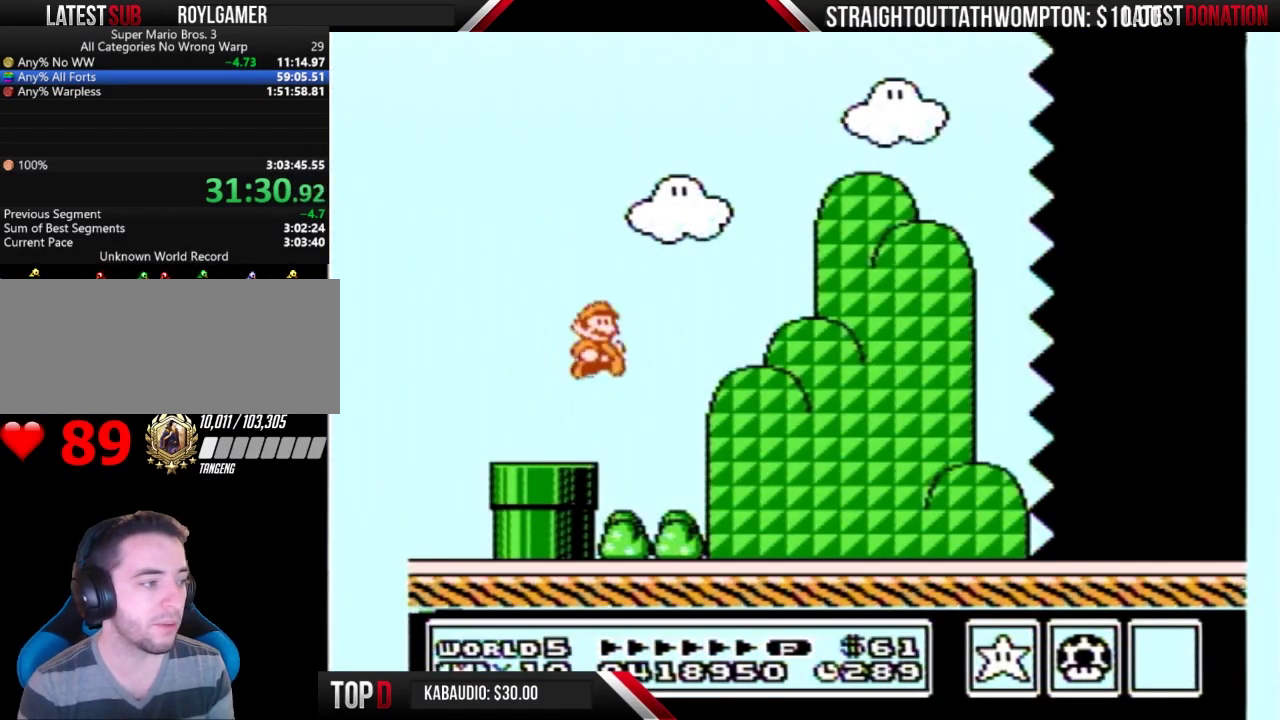
{"buttons": ["B", "DPAD_RIGHT"], "events": []}
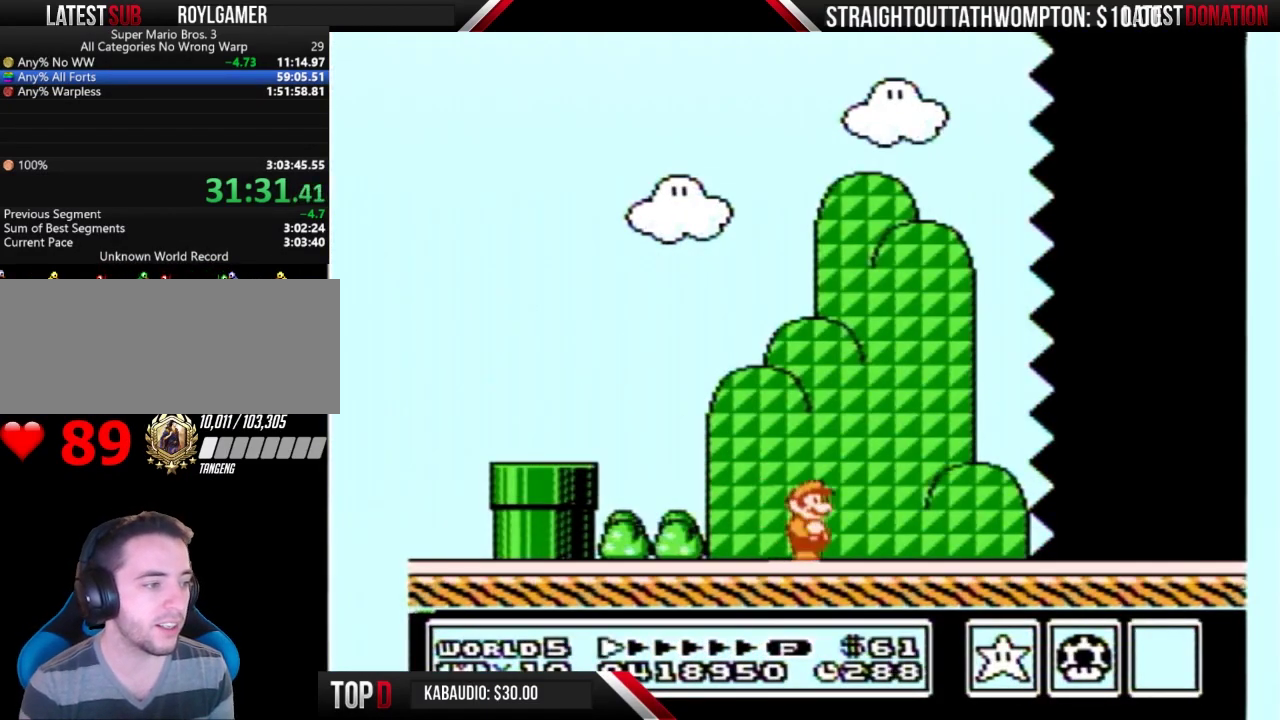
{"buttons": ["B", "DPAD_RIGHT"], "events": []}
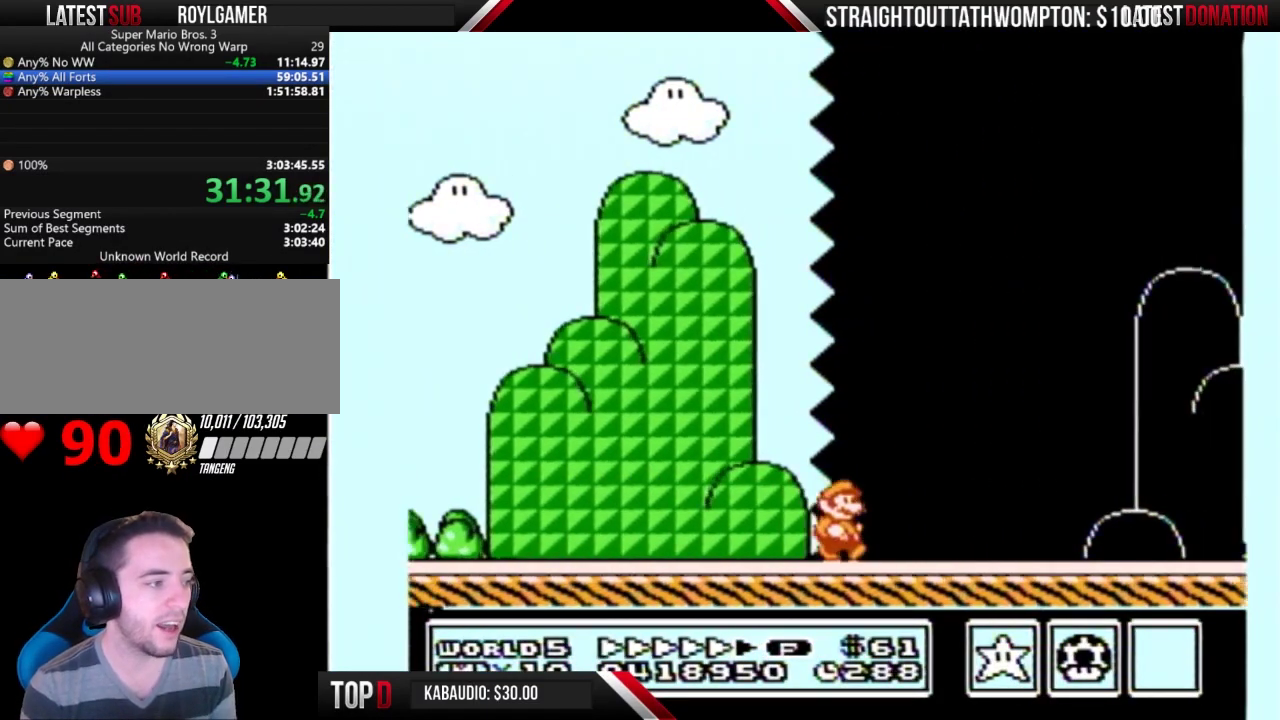
{"buttons": ["B", "DPAD_RIGHT"], "events": []}
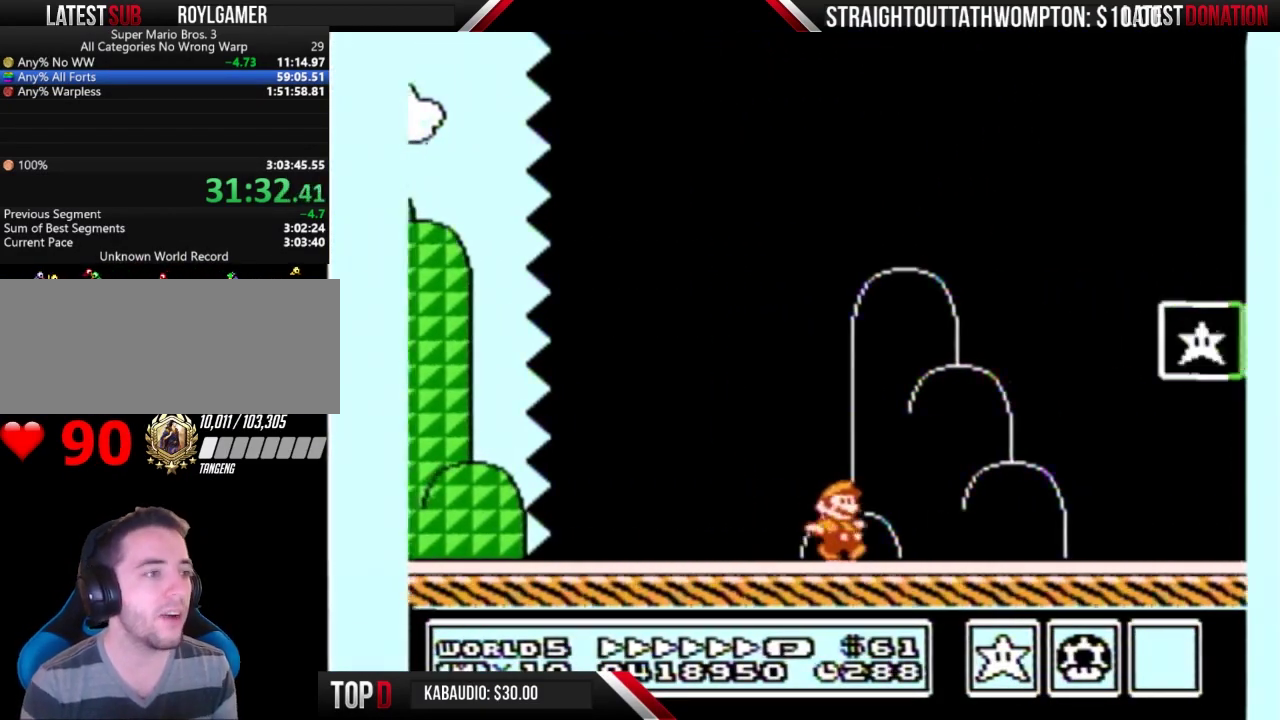
{"buttons": ["B", "DPAD_RIGHT"], "events": [[133, "A", "down"], [367, "A", "up"], [400, "B", "up"], [467, "B", "down"]]}
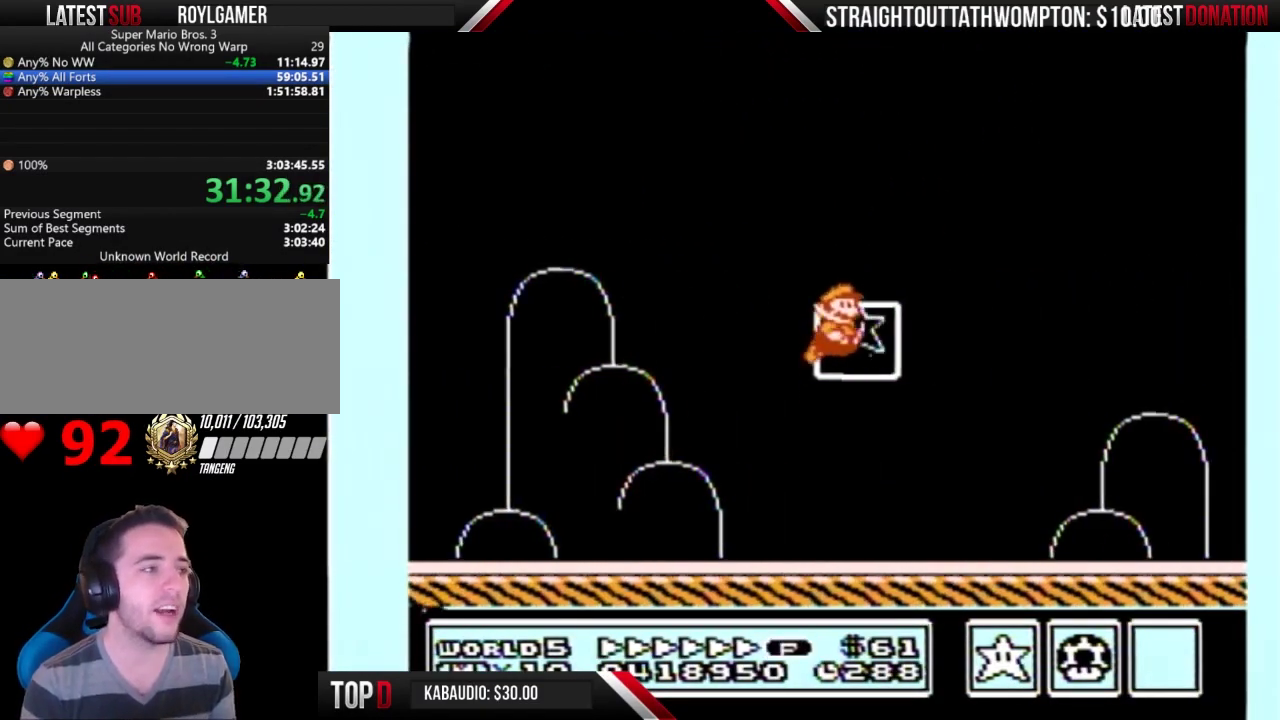
{"buttons": [], "events": [[33, "B", "up"], [33, "DPAD_RIGHT", "up"]]}